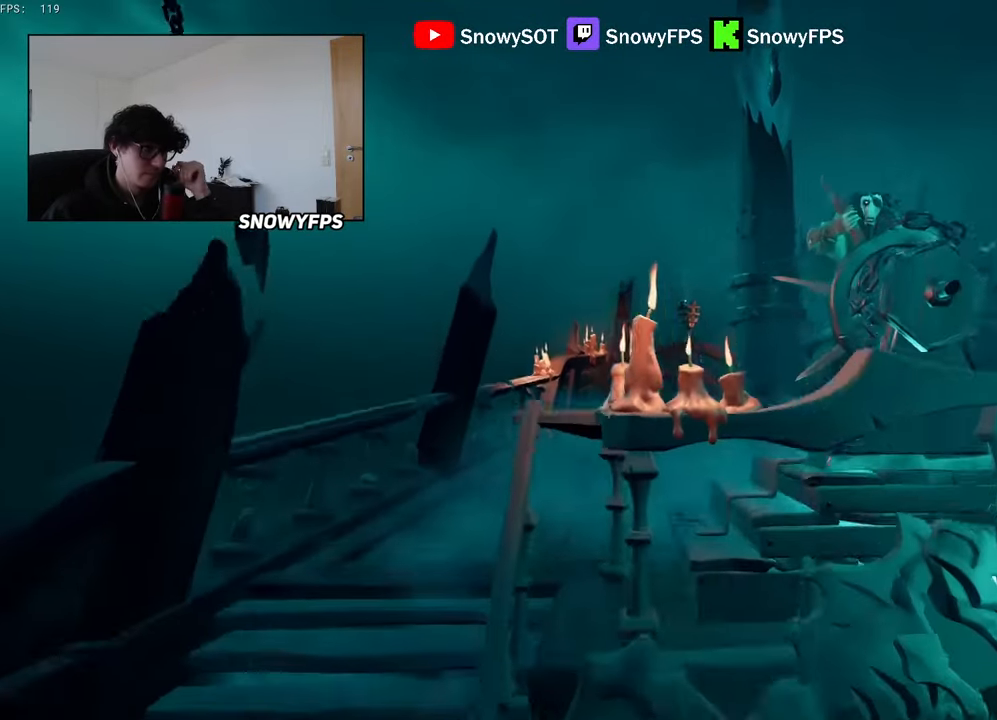
Gameplay with keyboard and mouse; each line is a JSON object with the keys and mouse buttons held at the frame after it. "events" lists presses ("down") and releases ("up") of "1", "2", "3", "4", "5", "a", "alt", "c", "caps_lock", "ctrl", "d", "e", "f", "g", "q", "r", "s", "shift", "space", "t", "tab", "v", "w", "x", "z", "mouse_left", "mouse_wheel" and "mouse_right" between this image and that frame as [ms after this image, input, new state], when the widget could be followed in between. "mouse_left", "mouse_wheel", "mouse_right" = the "left", "wheel", "right" buttons of the "mouse" list. No other keys are recorded. "wheel" means that the mouse wheel is clicked or scrolled. "mouse_move" is the direction in which the mouse moves at that frame (one of eight, or "still"), when it could be read.
{"keys": ["d", "w"], "mouse": [], "mouse_move": "still", "events": [[150, "d", "down"], [150, "w", "down"]]}
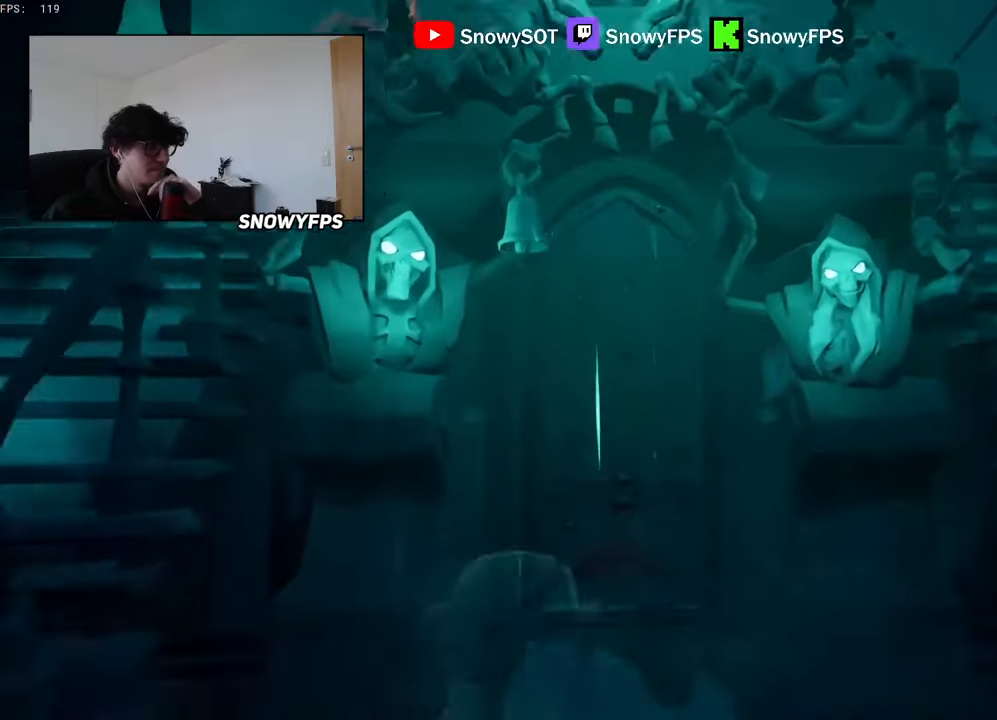
{"keys": ["a"], "mouse": [], "mouse_move": "still", "events": [[16, "space", "down"], [150, "space", "up"], [200, "d", "up"], [250, "a", "down"], [250, "w", "up"]]}
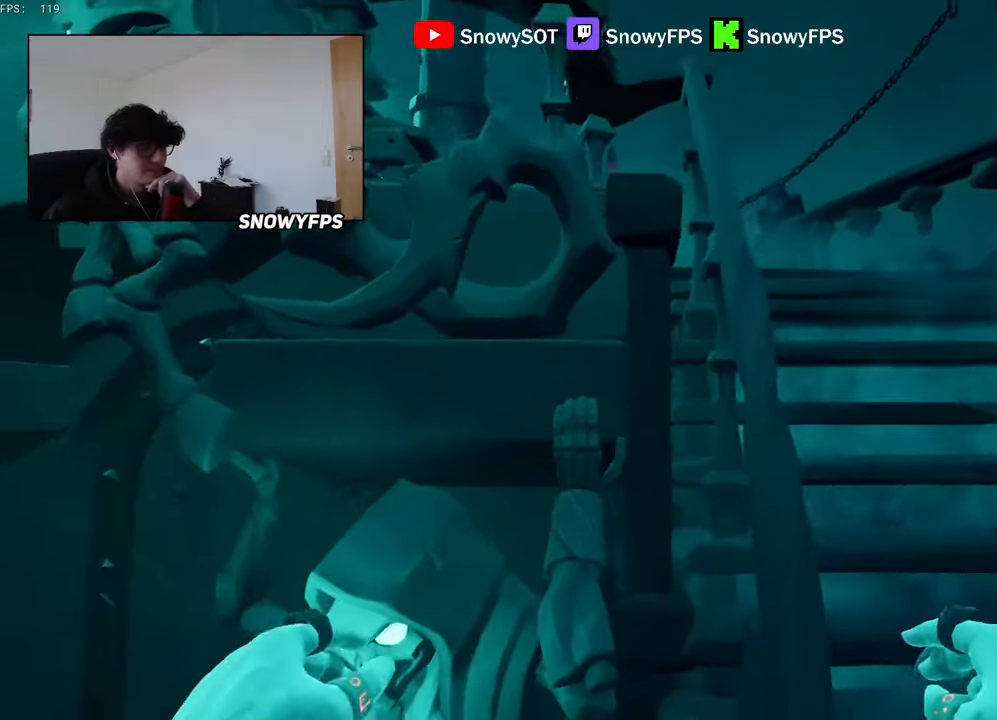
{"keys": ["alt", "tab"], "mouse": [], "mouse_move": "still", "events": [[266, "a", "up"], [450, "alt", "down"], [500, "tab", "down"]]}
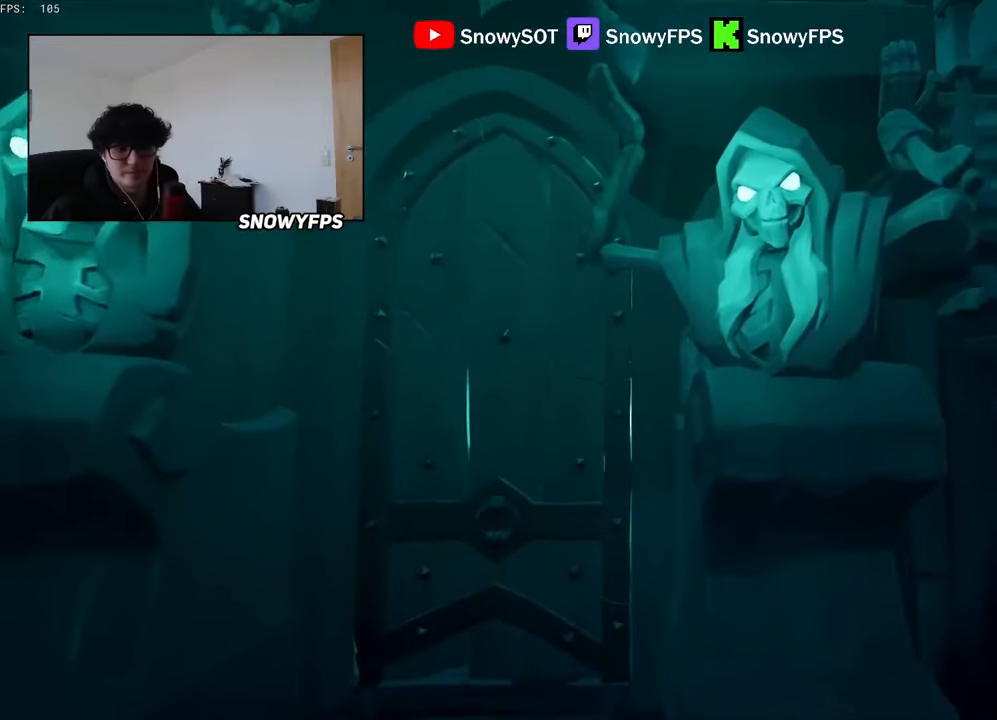
{"keys": [], "mouse": [], "mouse_move": "left", "events": [[33, "alt", "up"], [33, "tab", "up"]]}
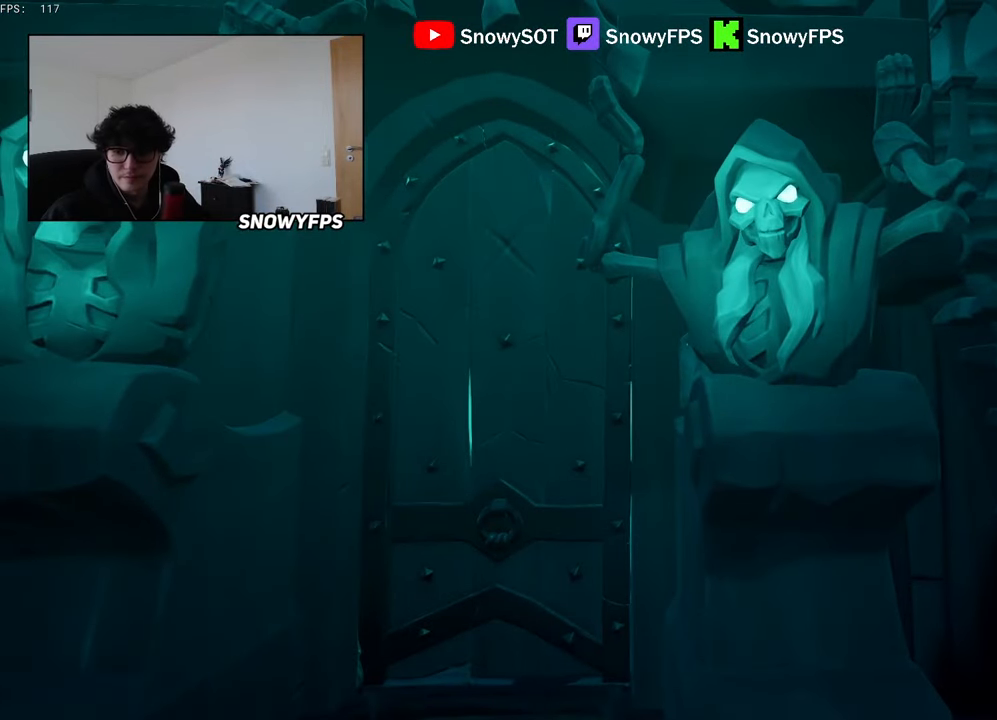
{"keys": [], "mouse": [], "mouse_move": "still", "events": []}
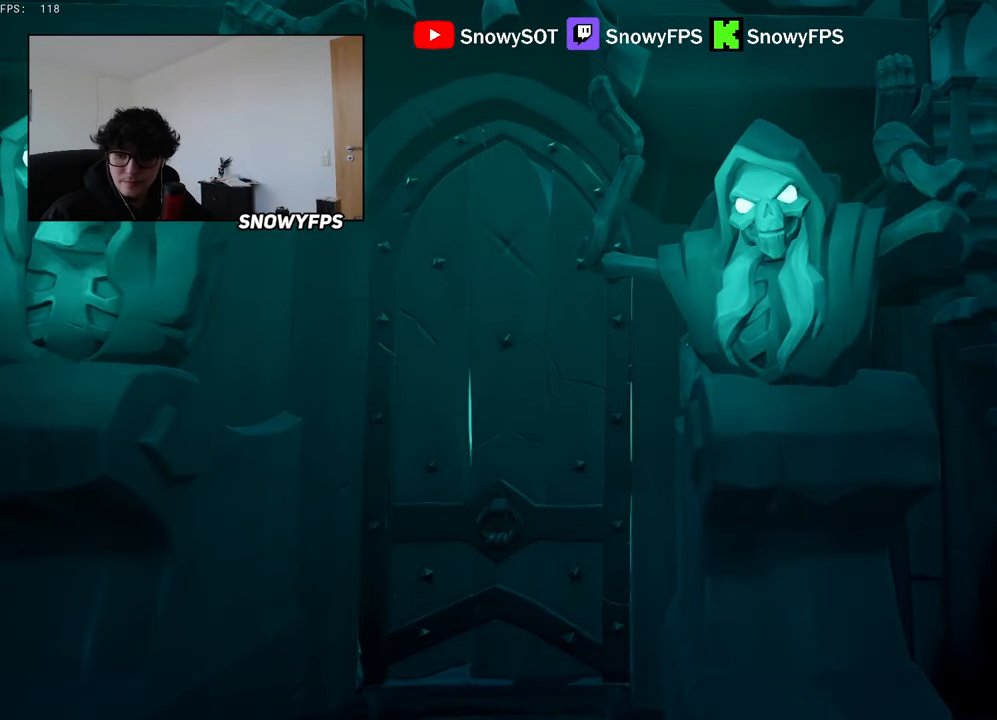
{"keys": [], "mouse": [], "mouse_move": "up-right", "events": []}
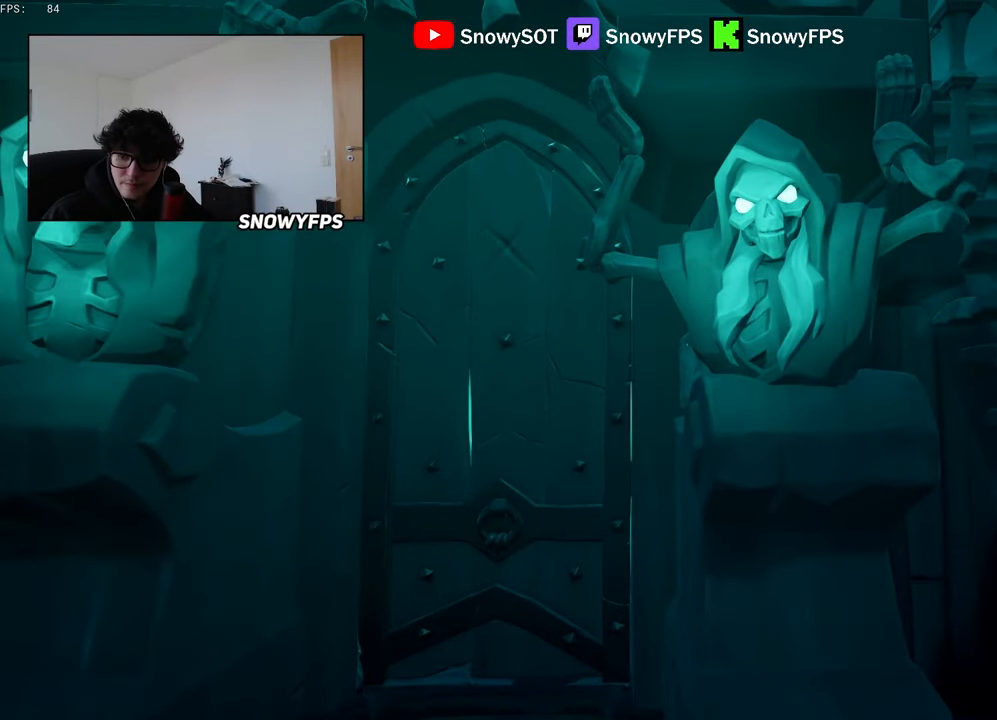
{"keys": [], "mouse": [], "mouse_move": "still", "events": [[50, "mouse_left", "down"], [83, "mouse_left", "up"]]}
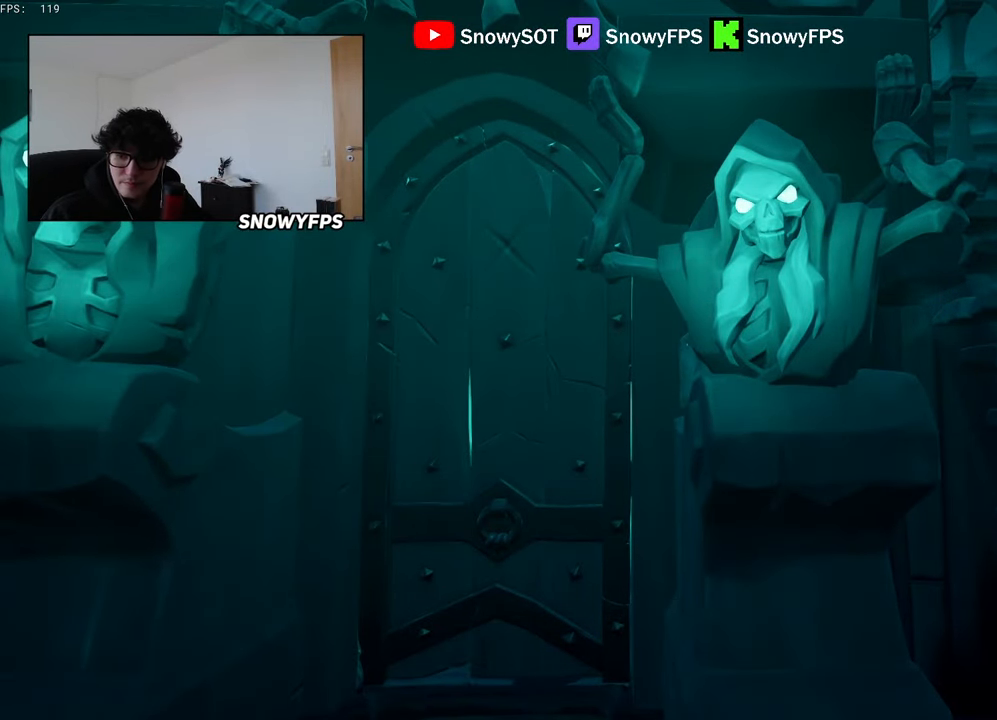
{"keys": [], "mouse": [], "mouse_move": "still", "events": []}
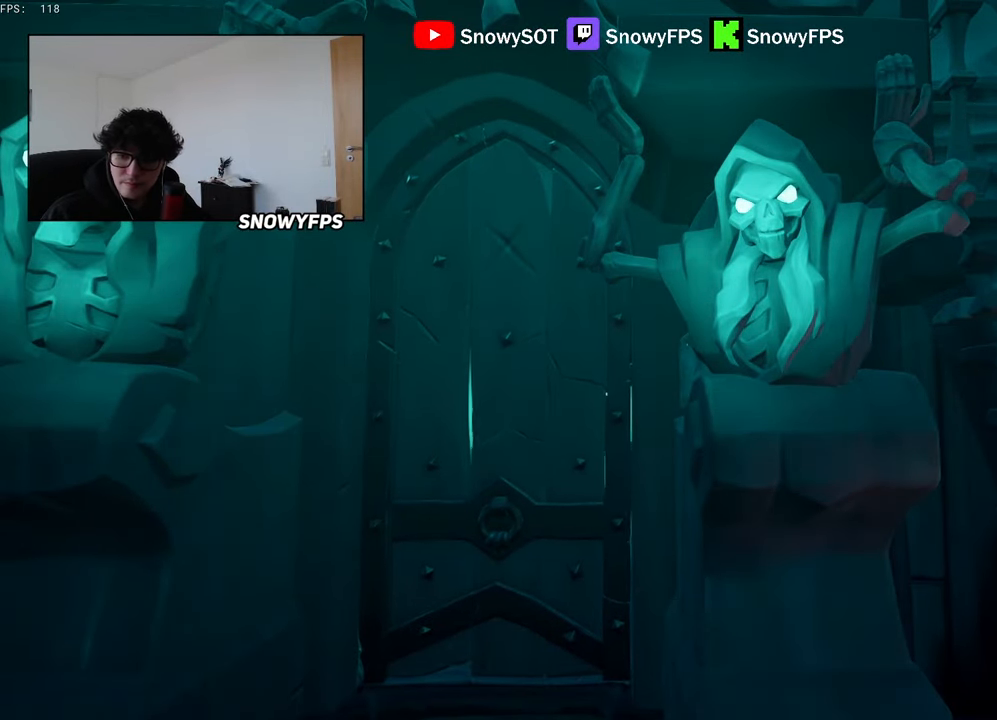
{"keys": [], "mouse": [], "mouse_move": "still", "events": [[66, "mouse_left", "down"], [166, "mouse_left", "up"]]}
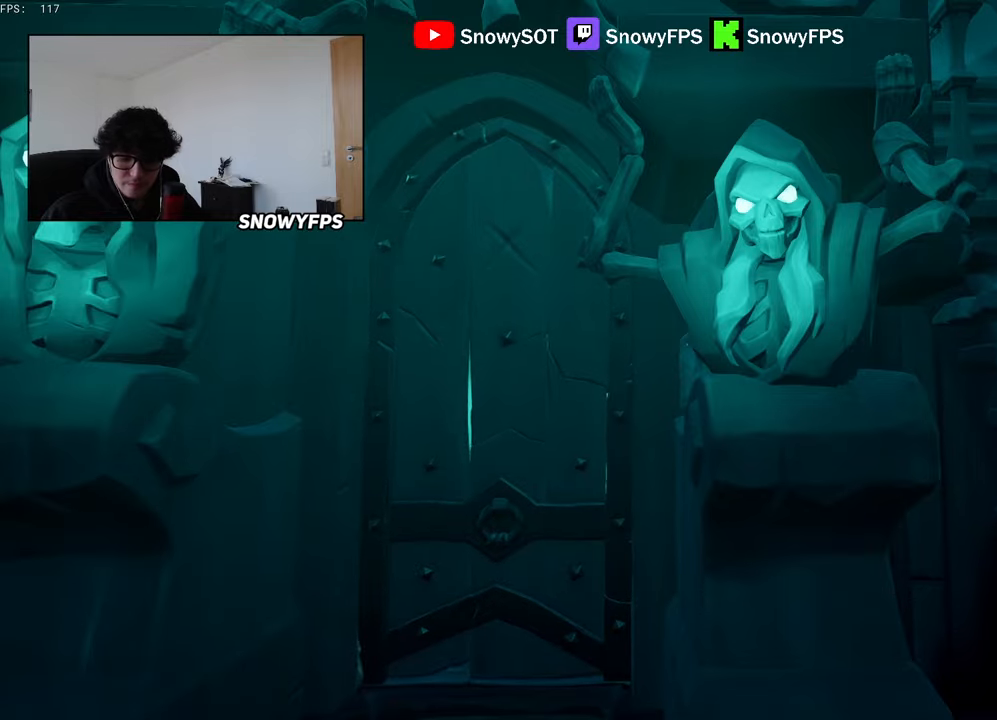
{"keys": ["a"], "mouse": [], "mouse_move": "still", "events": [[466, "a", "down"]]}
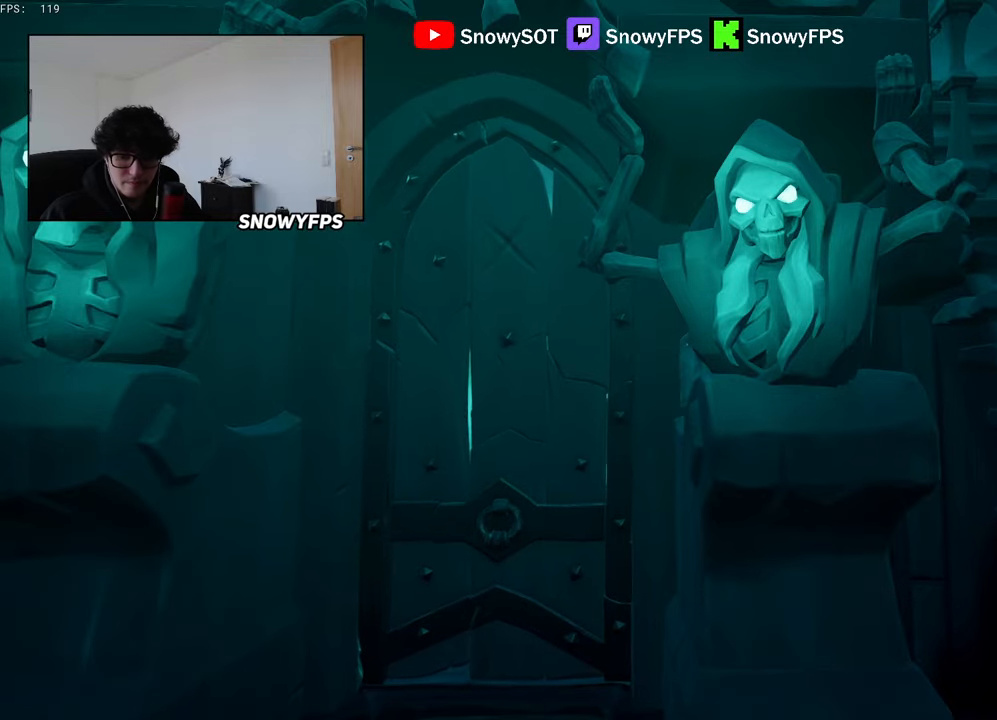
{"keys": [], "mouse": [], "mouse_move": "still", "events": [[16, "r", "down"], [66, "a", "up"], [66, "r", "up"], [150, "e", "down"], [200, "e", "up"], [300, "r", "down"], [350, "r", "up"], [350, "space", "down"], [433, "space", "up"]]}
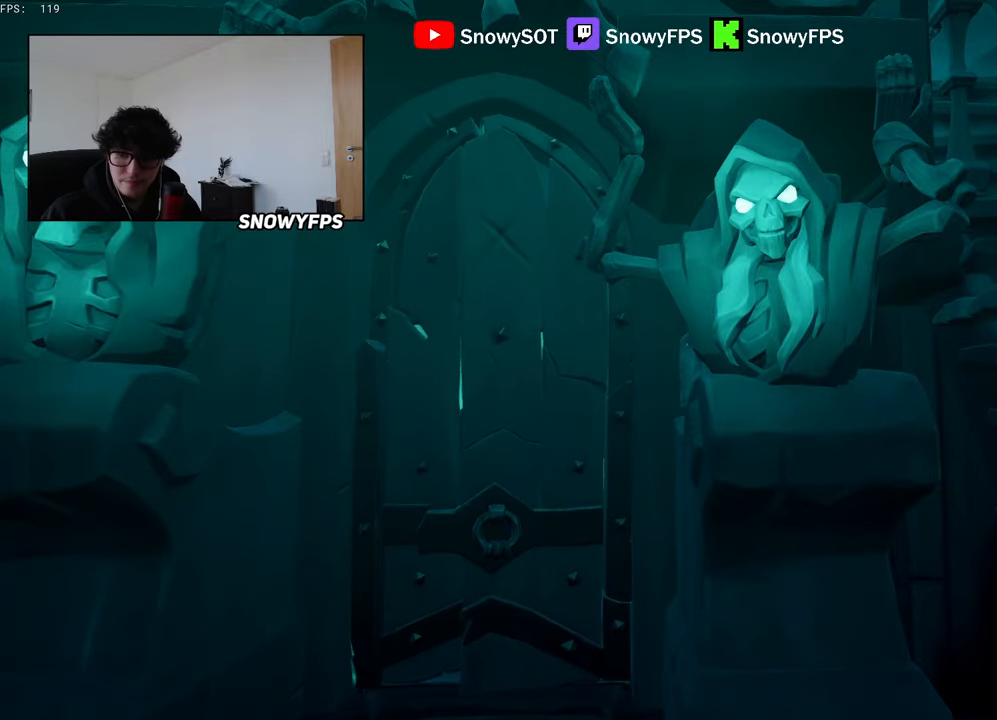
{"keys": [], "mouse": [], "mouse_move": "still", "events": [[266, "e", "down"], [350, "a", "down"], [350, "e", "up"], [400, "a", "up"], [450, "t", "down"], [500, "t", "up"]]}
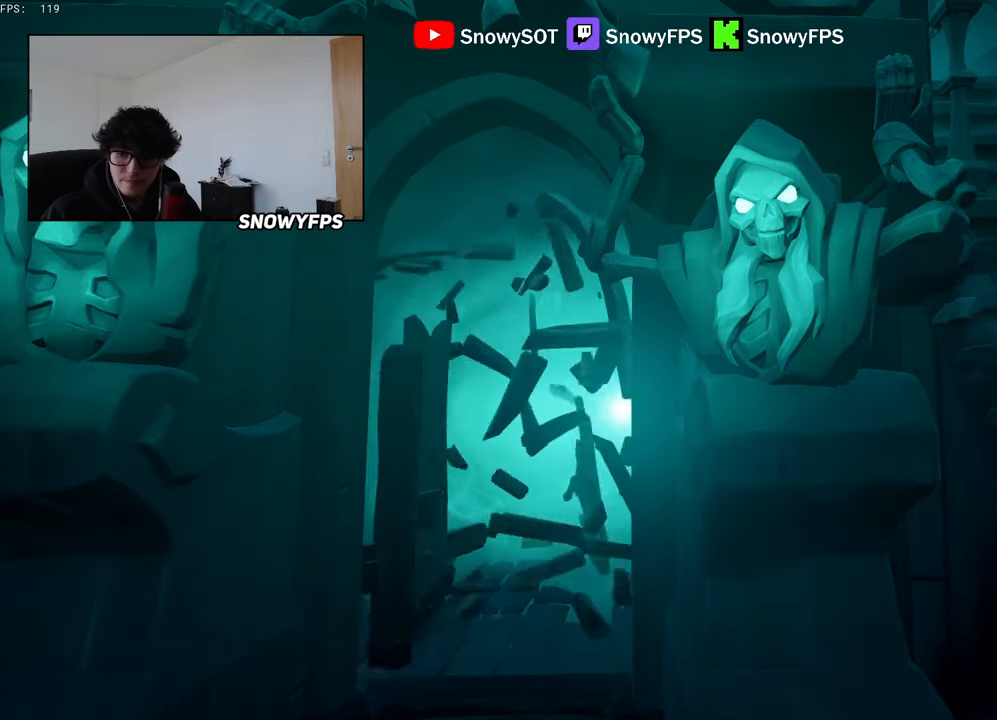
{"keys": [], "mouse": [], "mouse_move": "still", "events": [[83, "e", "down"], [150, "e", "up"], [233, "r", "down"], [283, "r", "up"], [283, "s", "down"], [333, "s", "up"]]}
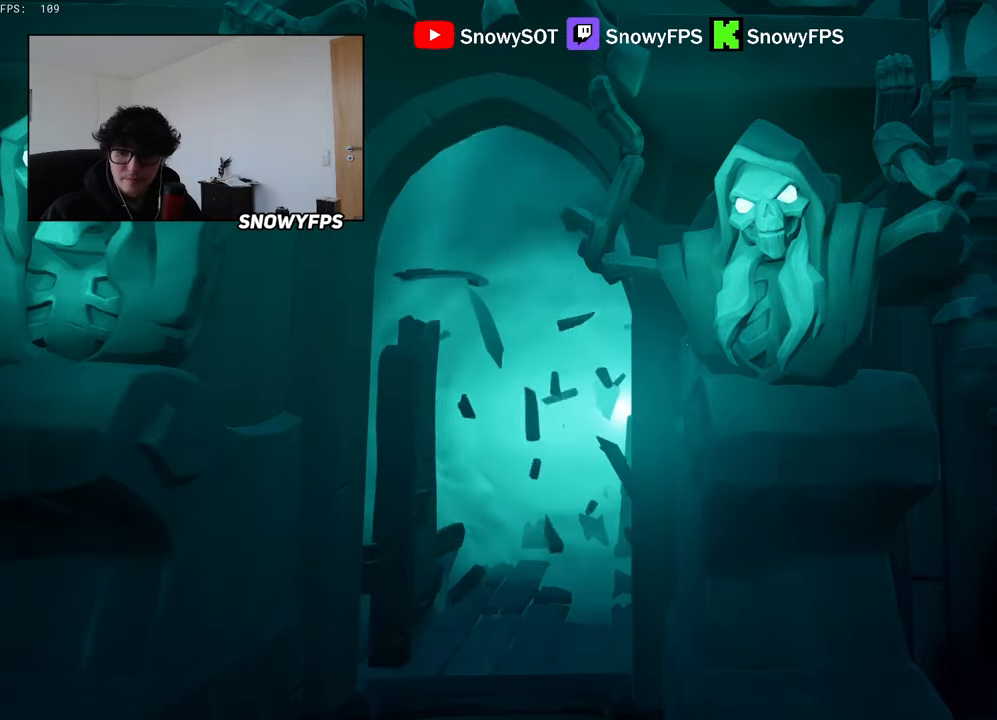
{"keys": [], "mouse": [], "mouse_move": "still", "events": [[100, "alt", "down"], [100, "tab", "down"], [150, "alt", "up"], [200, "tab", "up"]]}
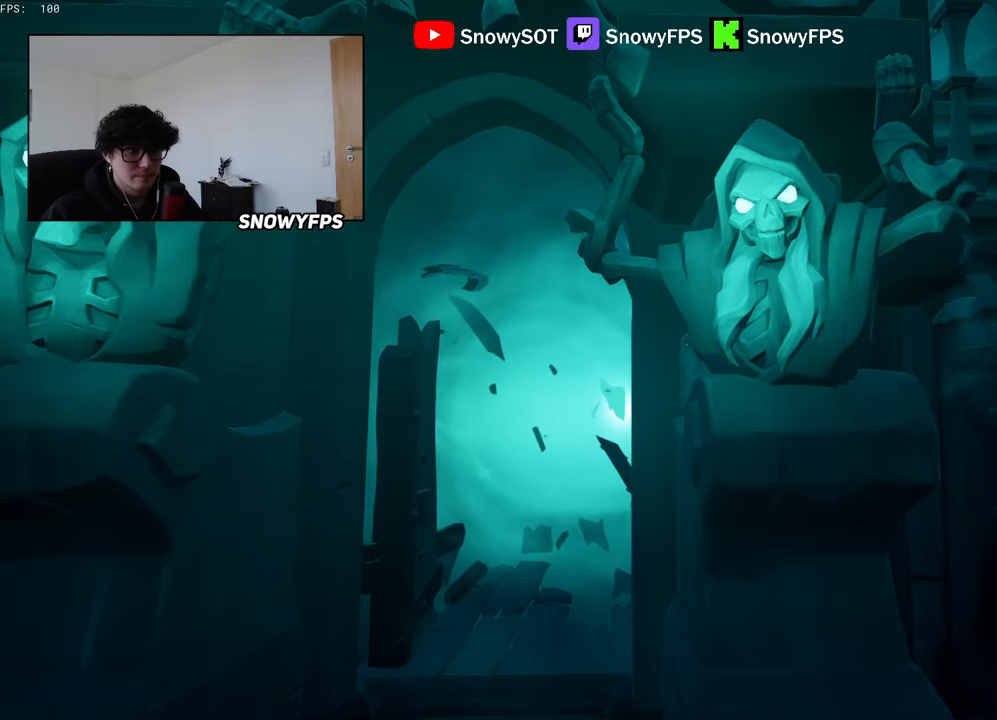
{"keys": [], "mouse": ["wheel"], "mouse_move": "left", "events": [[500, "mouse_wheel", "down"]]}
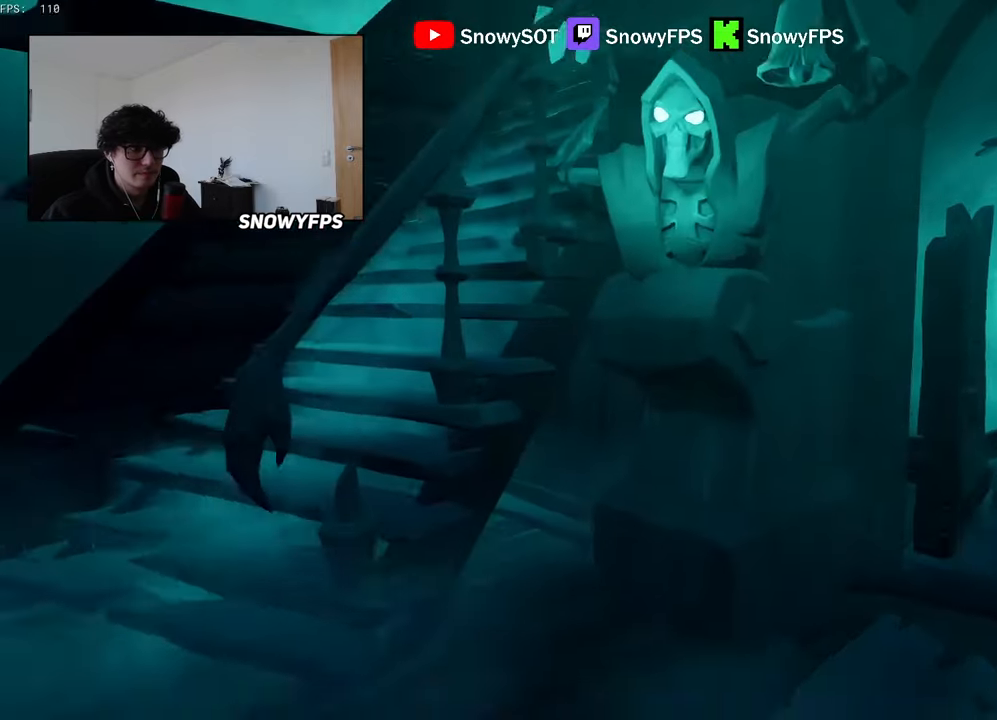
{"keys": ["d"], "mouse": [], "mouse_move": "left", "events": [[50, "w", "down"], [83, "shift", "down"], [133, "mouse_wheel", "up"], [233, "d", "down"], [283, "w", "up"], [333, "shift", "up"]]}
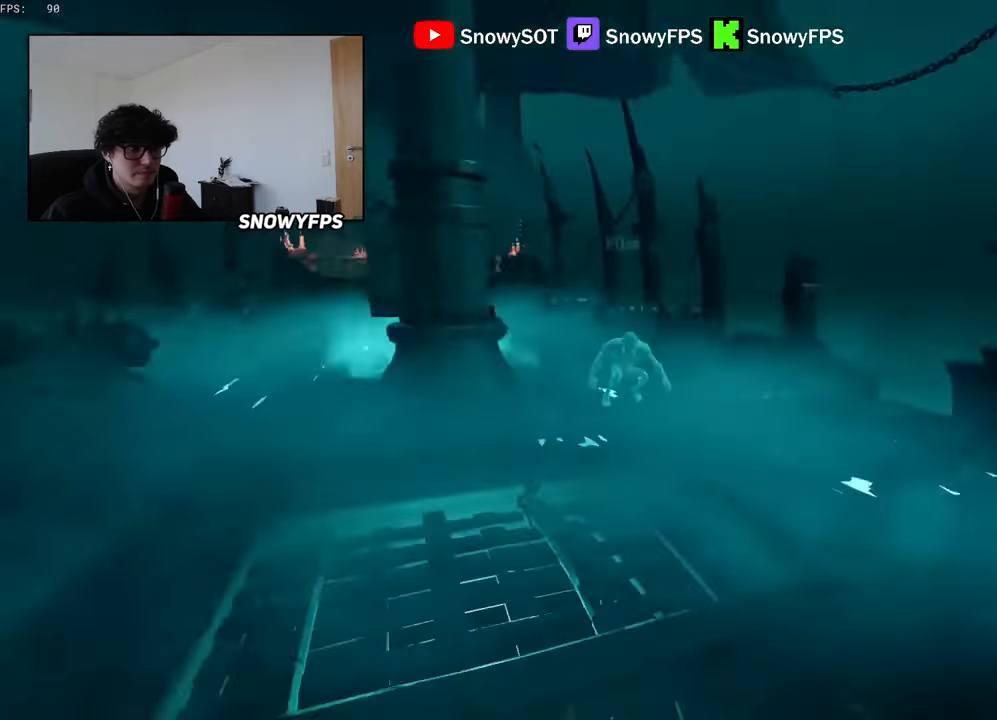
{"keys": ["s"], "mouse": [], "mouse_move": "still", "events": [[16, "d", "up"], [16, "mouse_right", "down"], [150, "d", "down"], [200, "mouse_right", "up"], [350, "d", "up"], [383, "s", "down"]]}
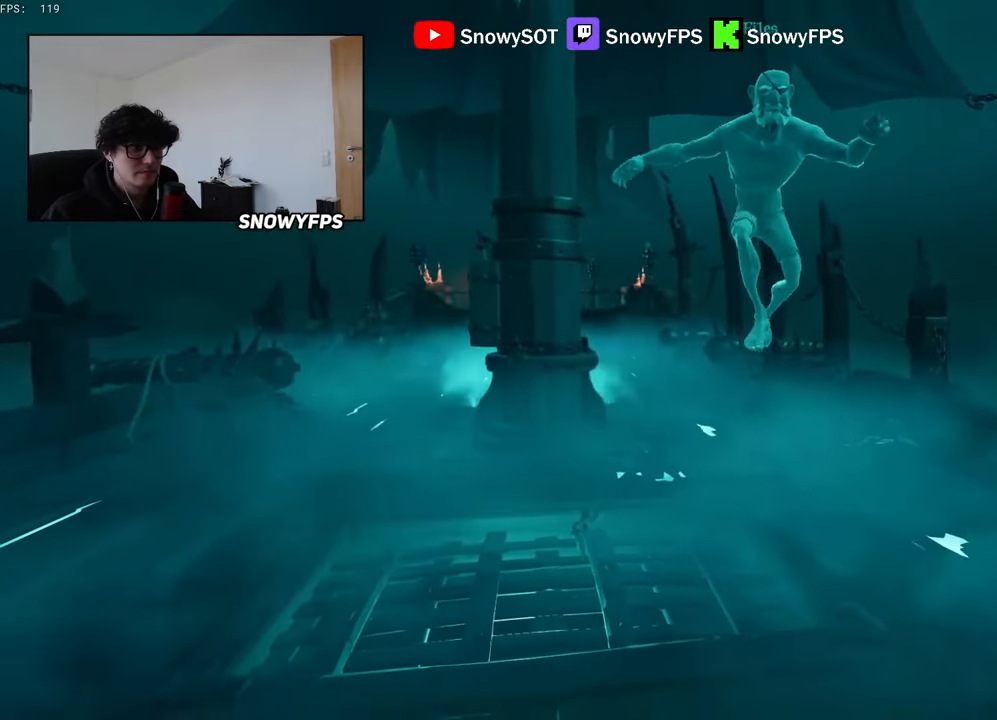
{"keys": [], "mouse": [], "mouse_move": "down-right", "events": [[33, "s", "up"]]}
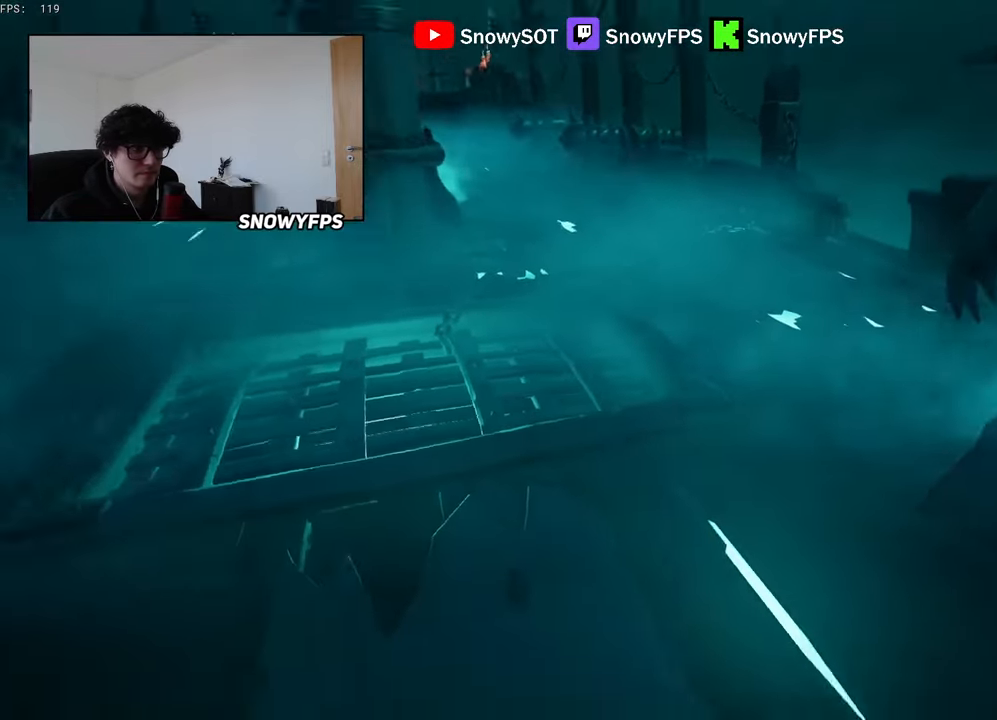
{"keys": [], "mouse": [], "mouse_move": "right", "events": []}
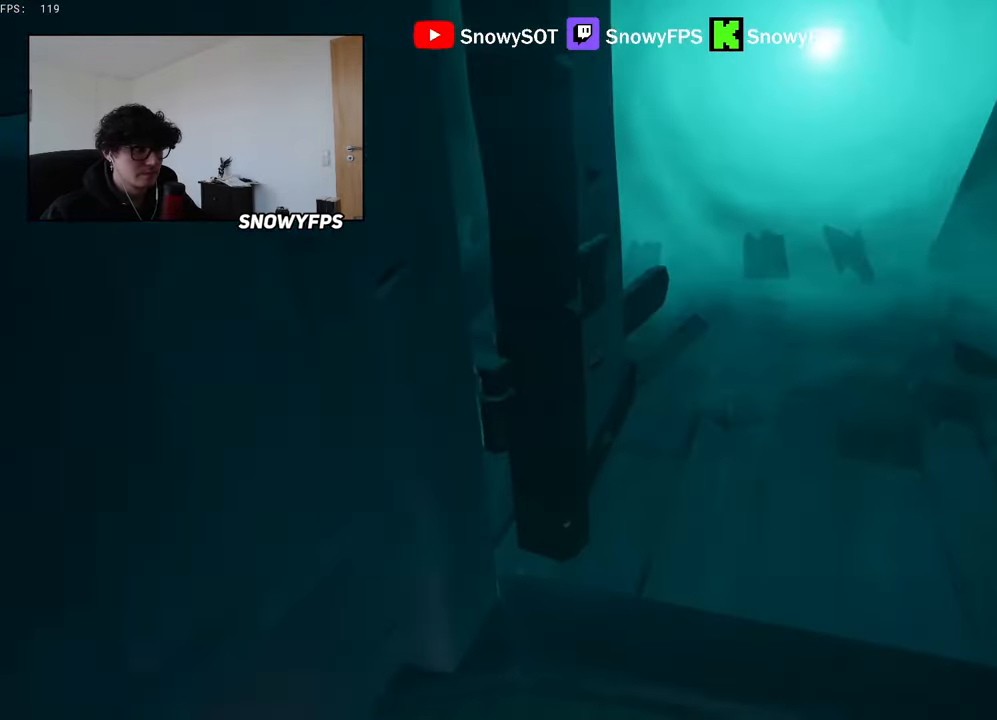
{"keys": [], "mouse": [], "mouse_move": "down-left", "events": [[200, "space", "down"], [350, "space", "up"]]}
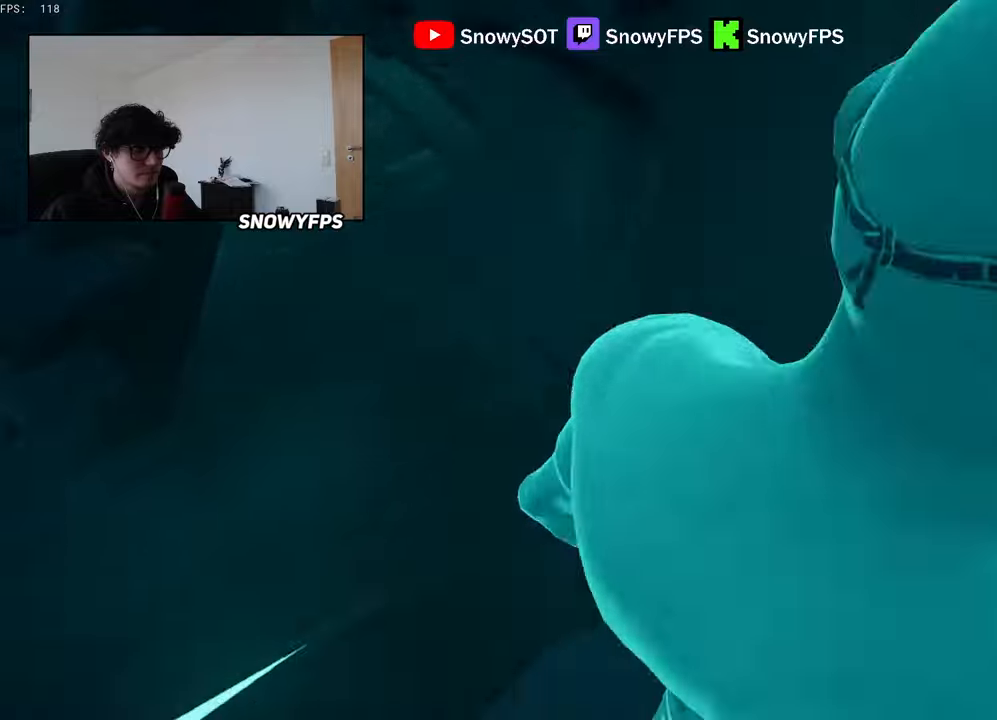
{"keys": [], "mouse": [], "mouse_move": "right", "events": [[33, "space", "down"], [116, "space", "up"], [266, "space", "down"], [366, "space", "up"]]}
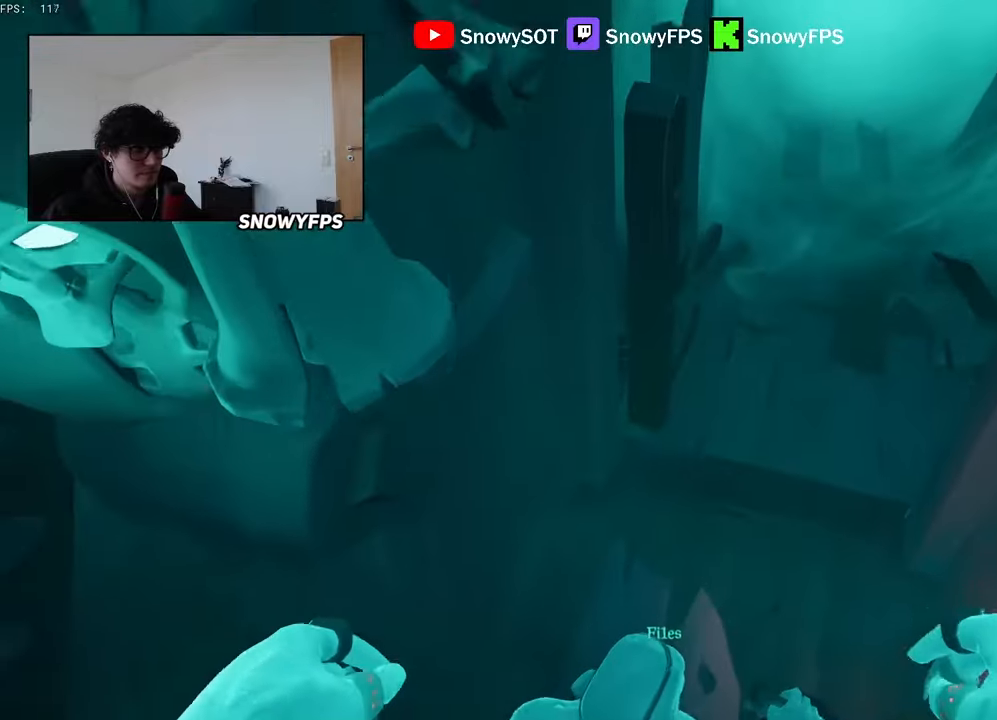
{"keys": [], "mouse": [], "mouse_move": "left", "events": [[100, "w", "down"], [183, "d", "down"], [366, "w", "up"], [416, "d", "up"]]}
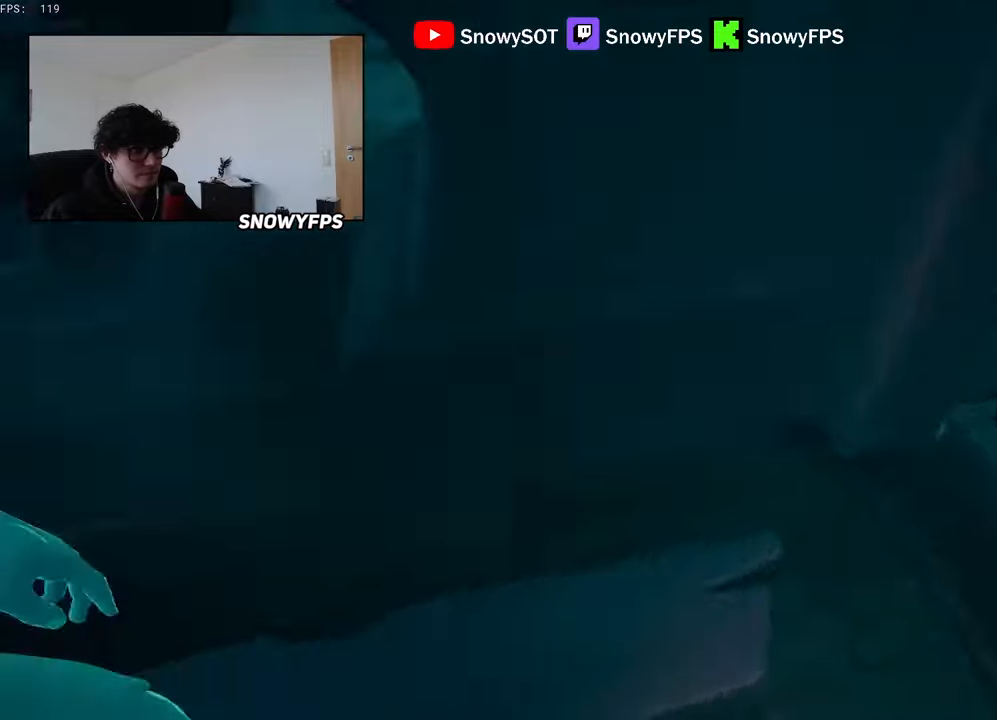
{"keys": ["space"], "mouse": [], "mouse_move": "still", "events": [[100, "space", "down"], [200, "space", "up"], [433, "space", "down"]]}
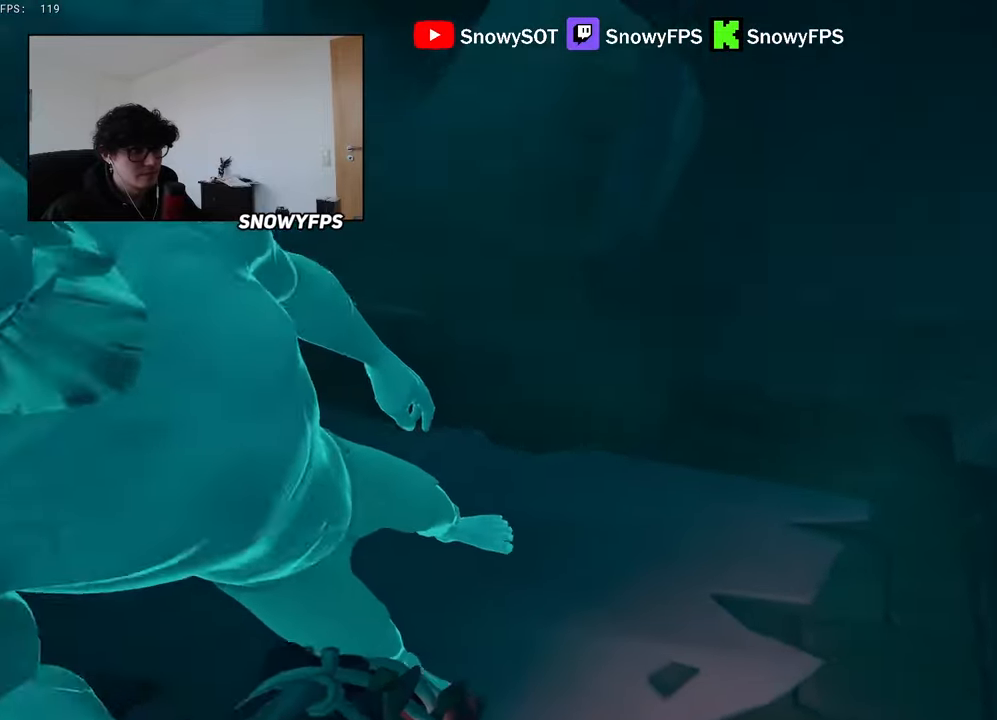
{"keys": [], "mouse": [], "mouse_move": "still", "events": [[33, "space", "up"], [266, "space", "down"], [366, "space", "up"]]}
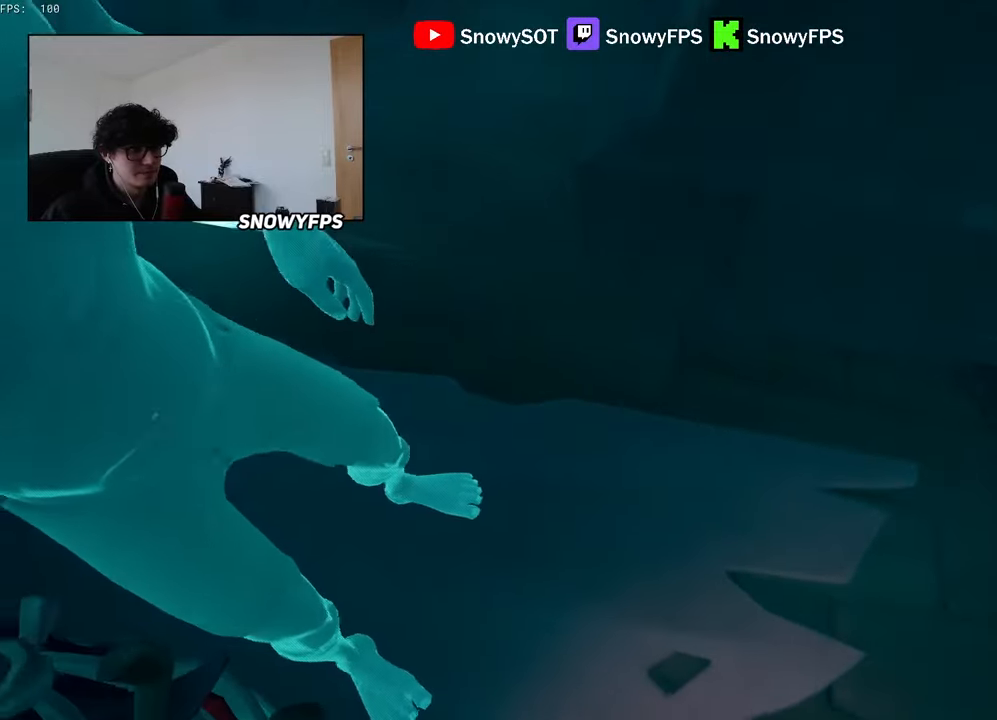
{"keys": ["space"], "mouse": [], "mouse_move": "still", "events": [[83, "space", "down"], [233, "space", "up"], [416, "space", "down"]]}
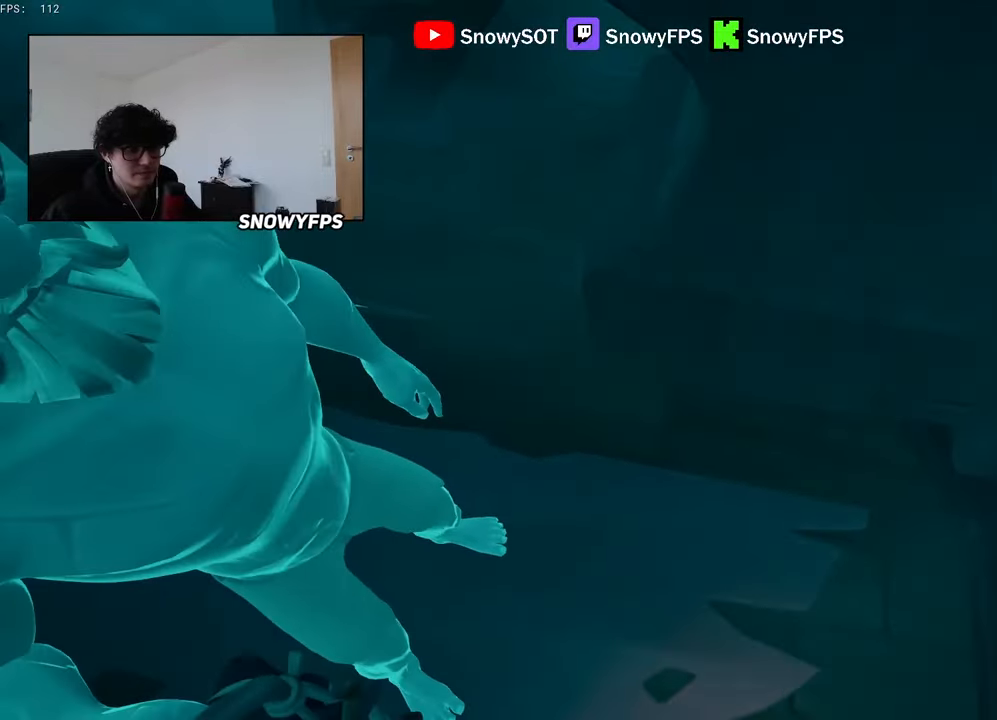
{"keys": [], "mouse": [], "mouse_move": "still", "events": [[66, "space", "up"], [250, "space", "down"], [383, "space", "up"]]}
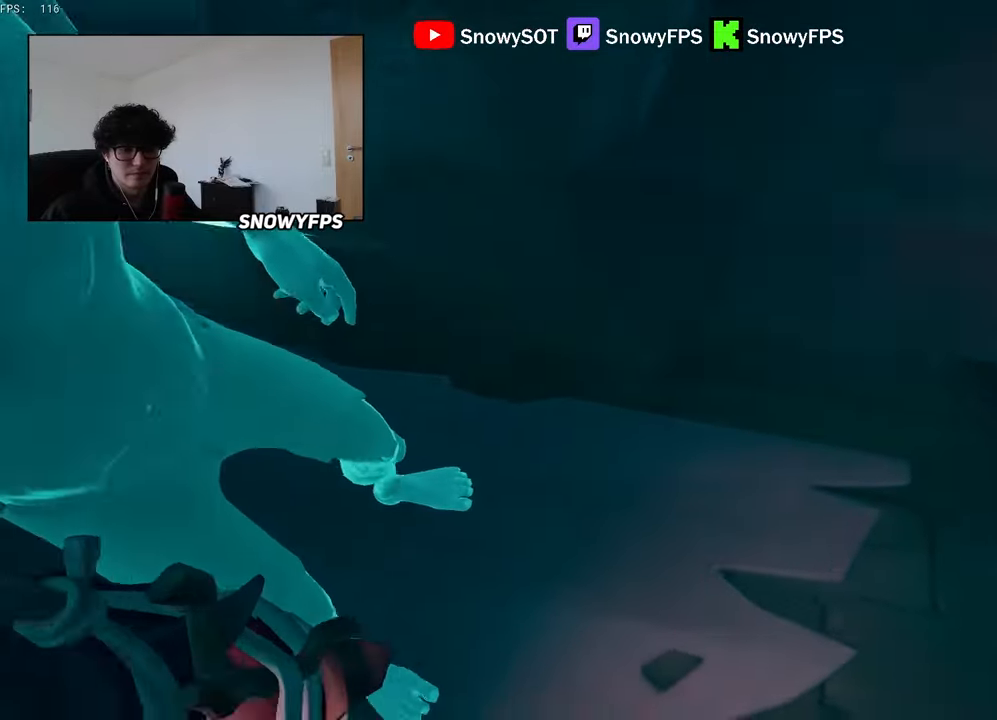
{"keys": ["space"], "mouse": [], "mouse_move": "still", "events": [[166, "space", "down"], [316, "space", "up"], [450, "space", "down"]]}
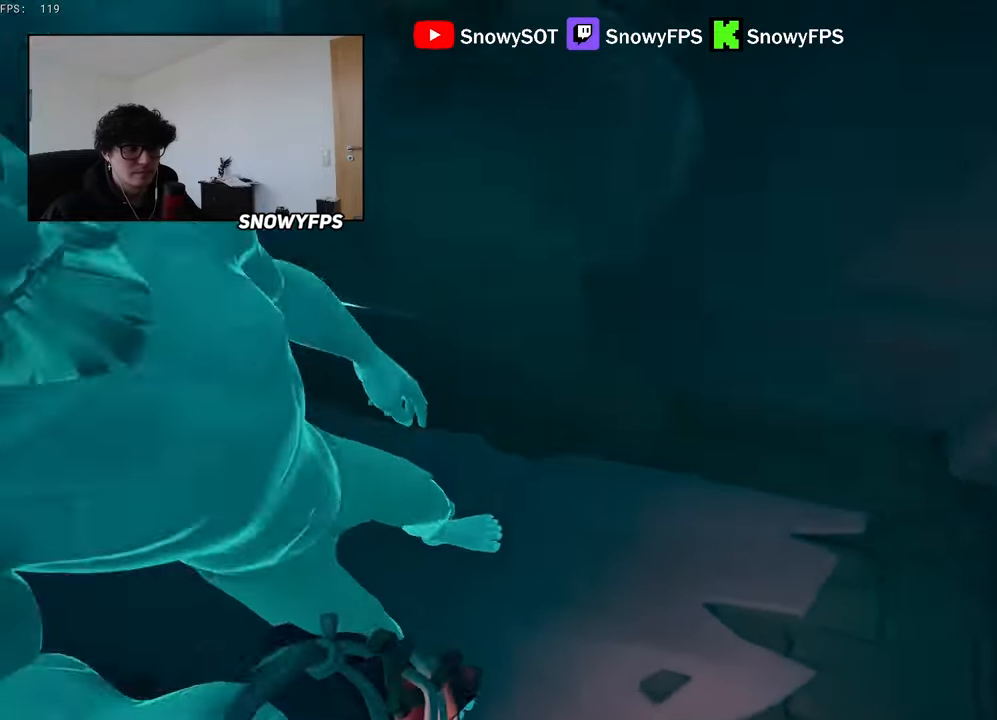
{"keys": [], "mouse": [], "mouse_move": "still", "events": [[100, "space", "up"], [283, "space", "down"], [416, "space", "up"]]}
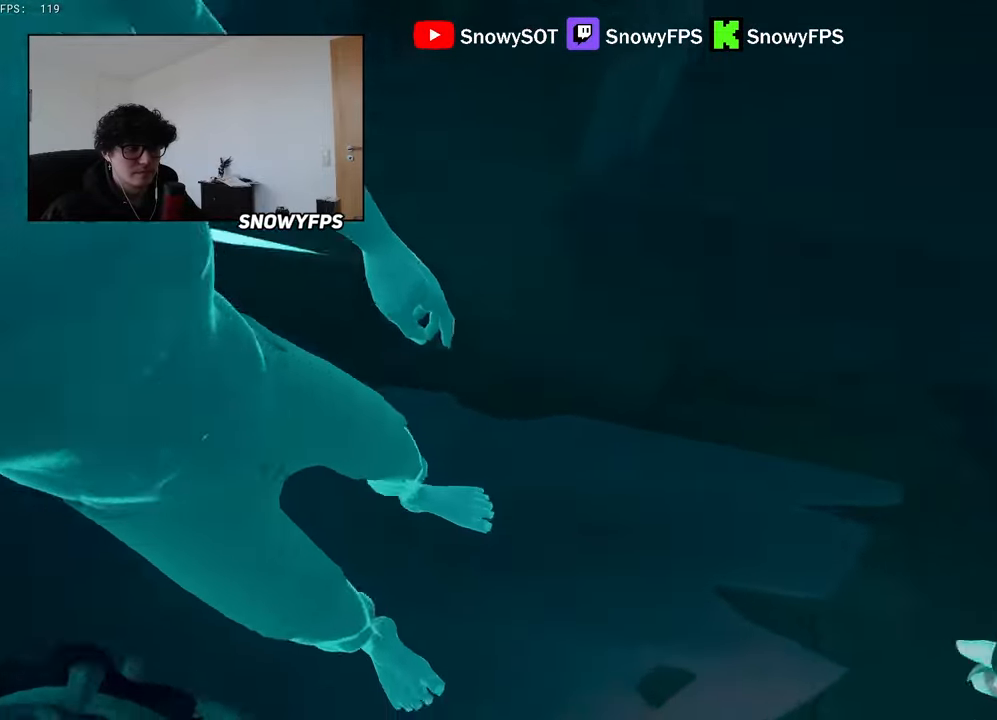
{"keys": [], "mouse": [], "mouse_move": "still", "events": [[100, "space", "down"], [200, "space", "up"]]}
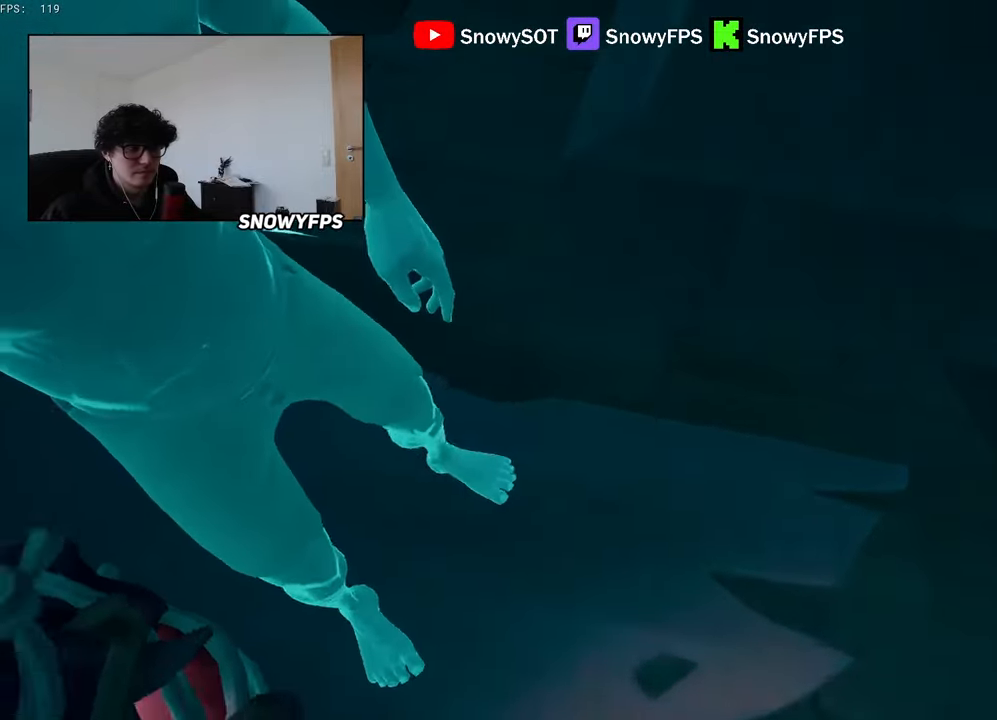
{"keys": ["d", "space"], "mouse": [], "mouse_move": "right", "events": [[33, "d", "down"], [450, "space", "down"]]}
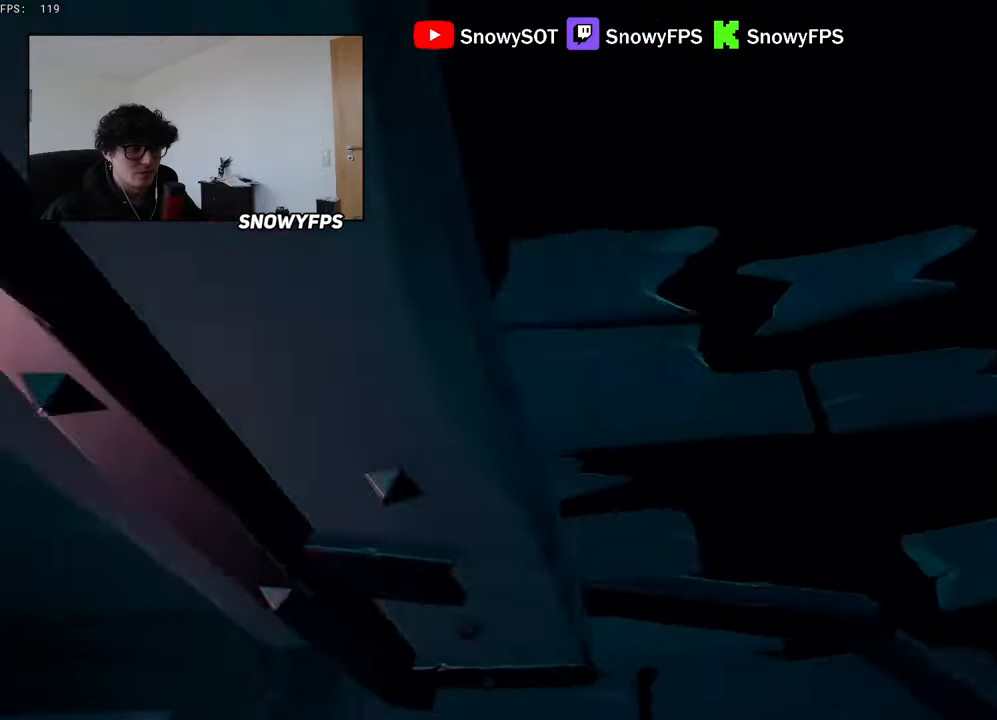
{"keys": ["d"], "mouse": [], "mouse_move": "still", "events": [[100, "space", "up"]]}